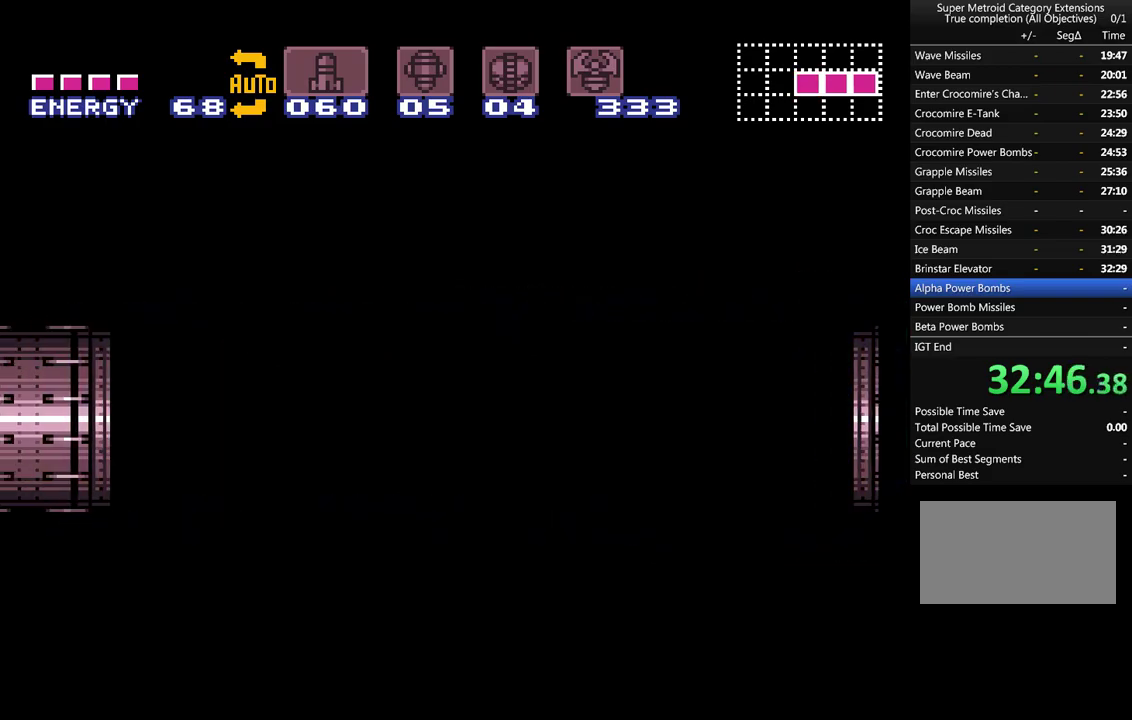
Gameplay with a controller (Nintendo layout); each line is a JSON object with the inputs held at the frame after it. "events" lists button and stick changes between this image and that frame as [ms after this image, input, new state], when the widget could be followed in between. Not read: L3 R3 SELECT.
{"buttons": ["A", "DPAD_LEFT"], "events": []}
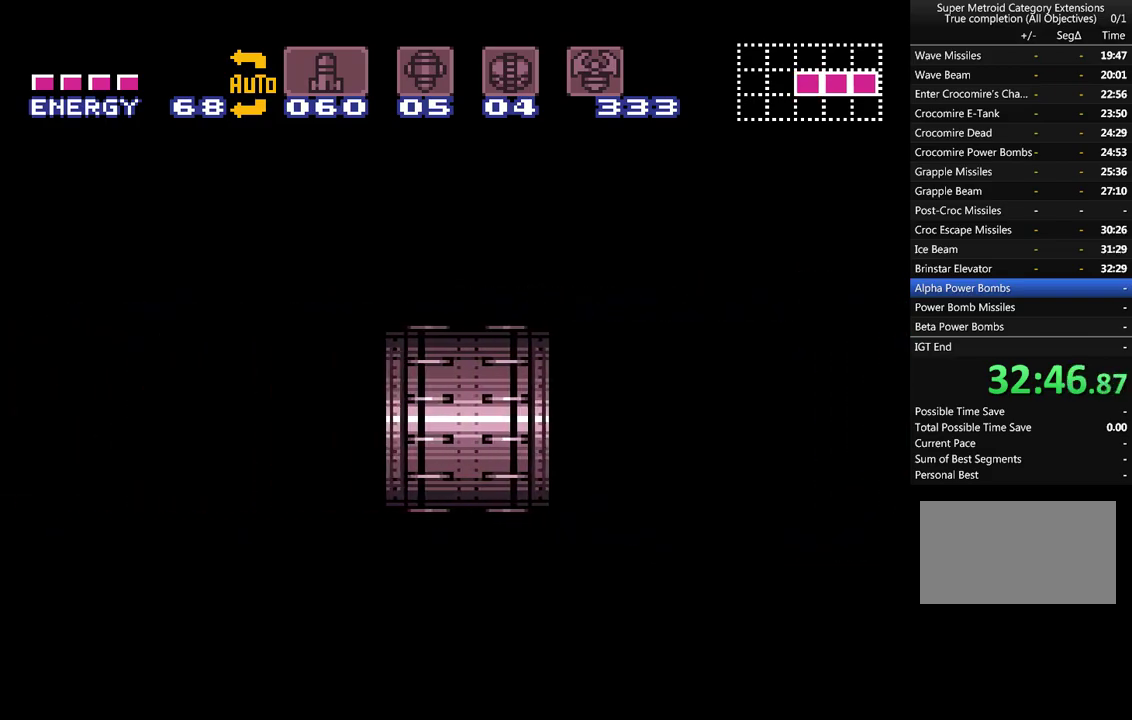
{"buttons": ["A", "DPAD_LEFT"], "events": []}
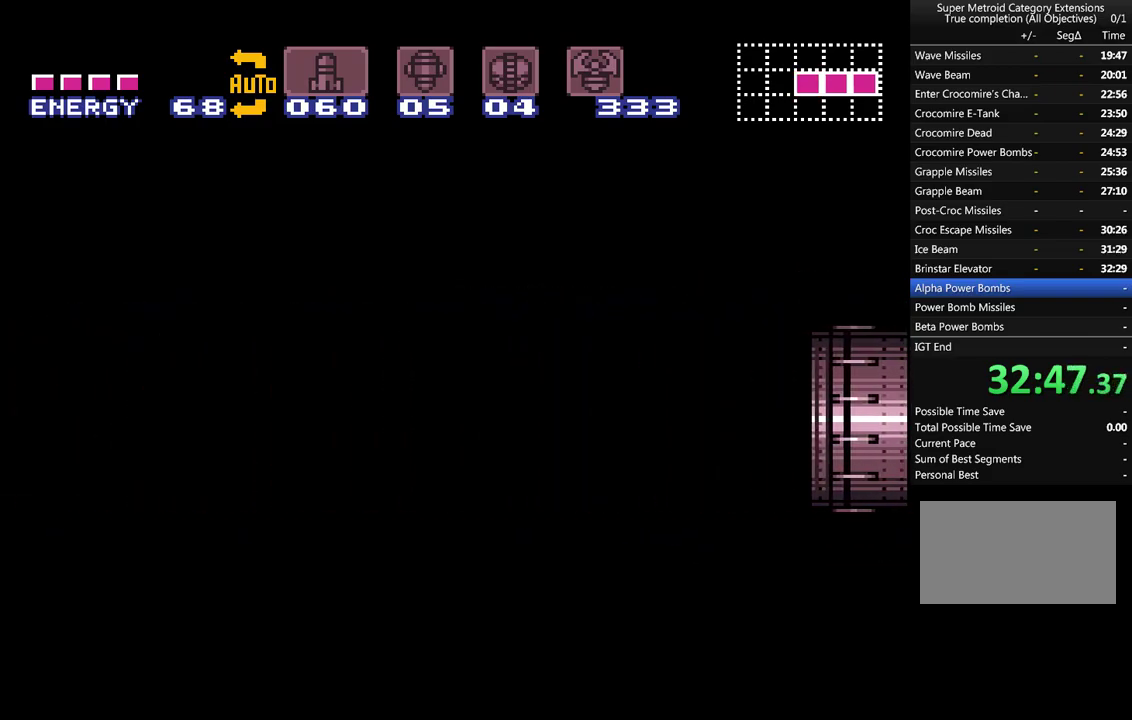
{"buttons": ["A", "Y", "DPAD_LEFT"], "events": [[133, "Y", "down"]]}
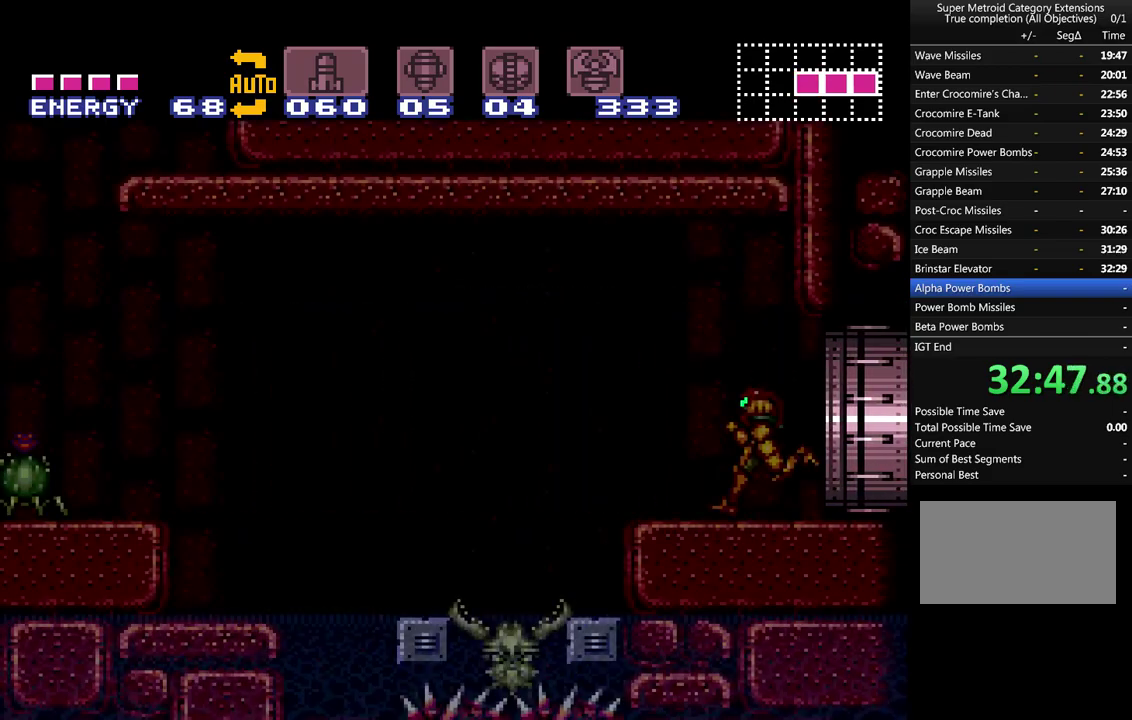
{"buttons": ["A", "B", "Y", "DPAD_LEFT"], "events": [[217, "B", "down"]]}
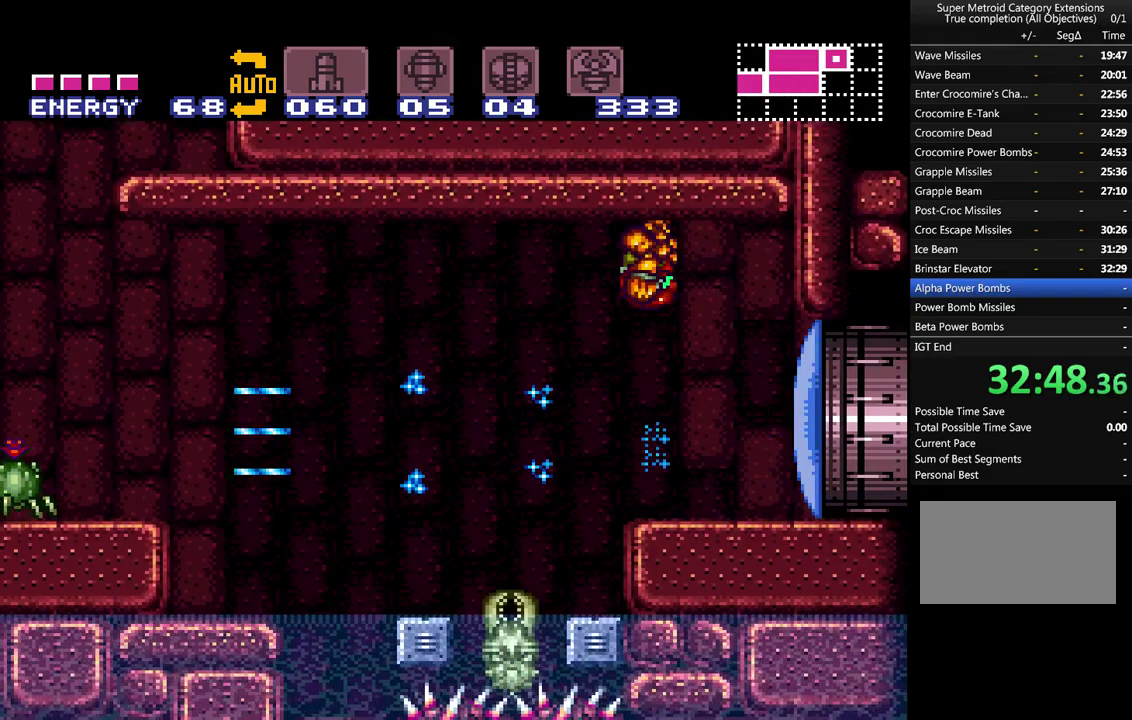
{"buttons": ["A", "DPAD_LEFT"], "events": [[33, "Y", "up"], [67, "B", "up"]]}
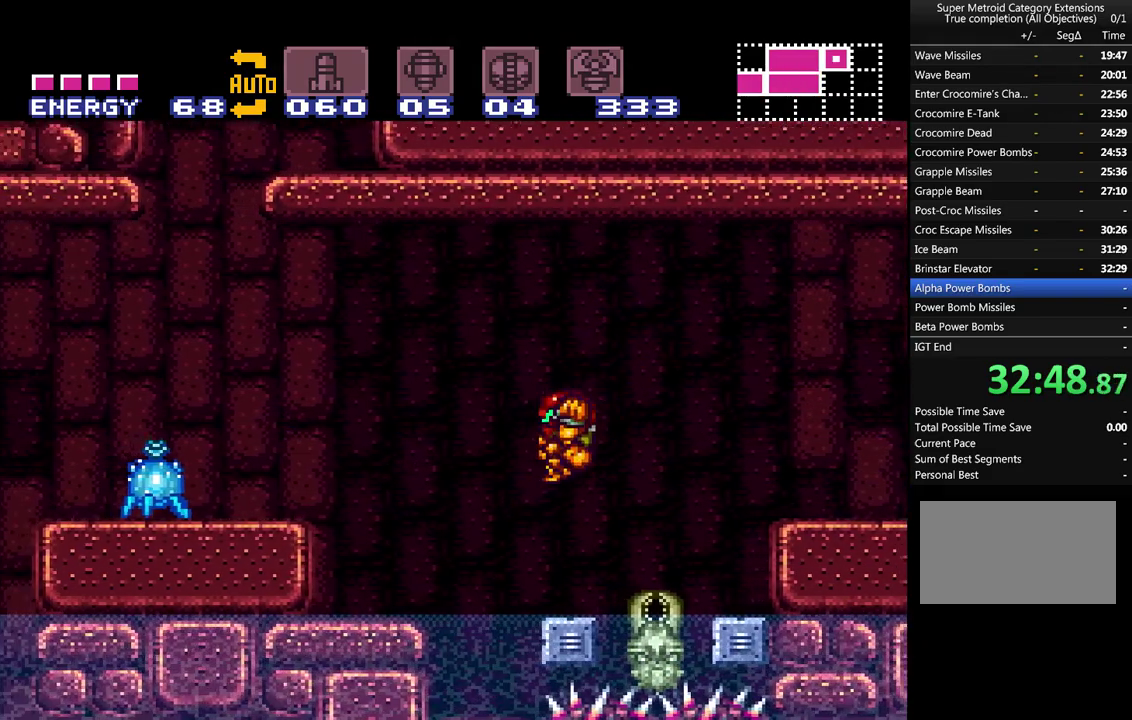
{"buttons": ["A", "B", "DPAD_LEFT"], "events": [[67, "Y", "down"], [200, "Y", "up"], [383, "B", "down"]]}
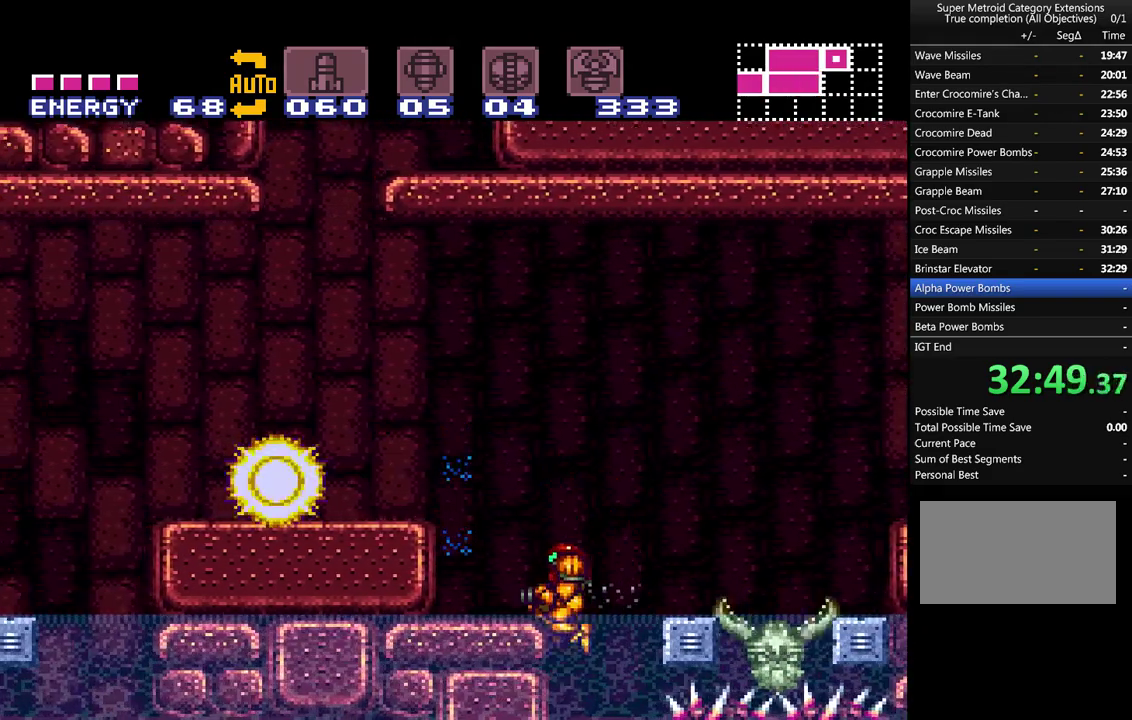
{"buttons": ["A", "DPAD_LEFT"], "events": [[200, "B", "up"], [200, "L1", "down"], [350, "L1", "up"]]}
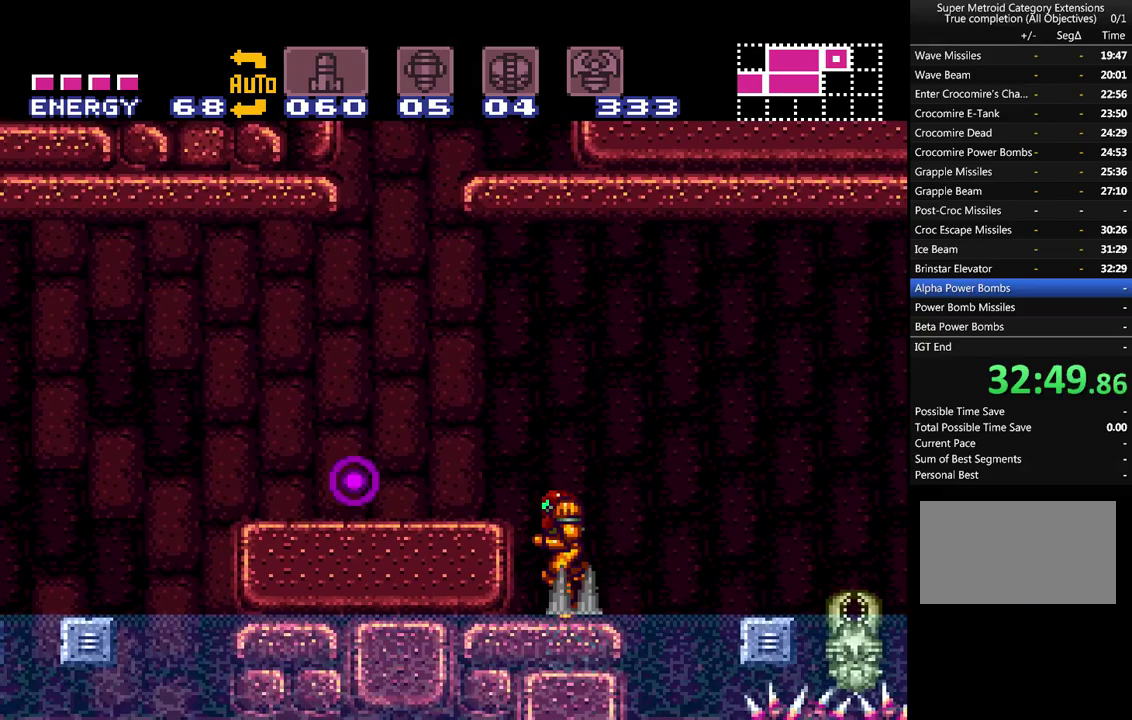
{"buttons": ["A", "DPAD_LEFT"], "events": [[33, "B", "down"], [183, "B", "up"], [250, "L1", "down"], [350, "L1", "up"]]}
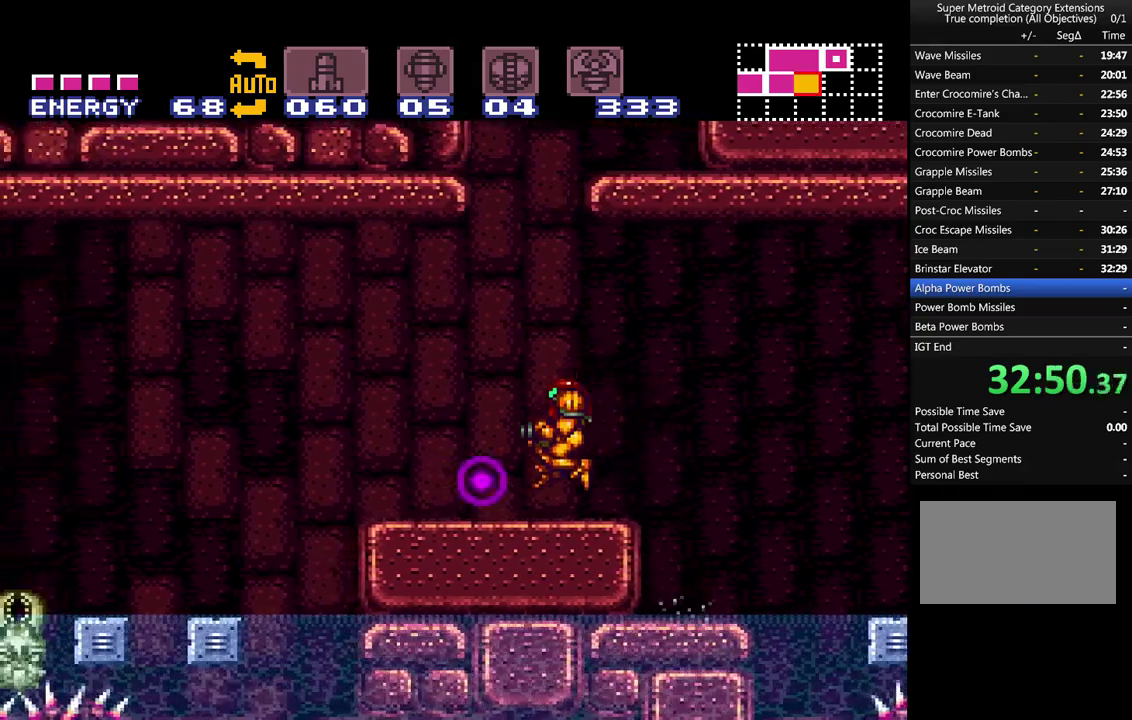
{"buttons": ["A", "B", "DPAD_LEFT"], "events": [[317, "B", "down"]]}
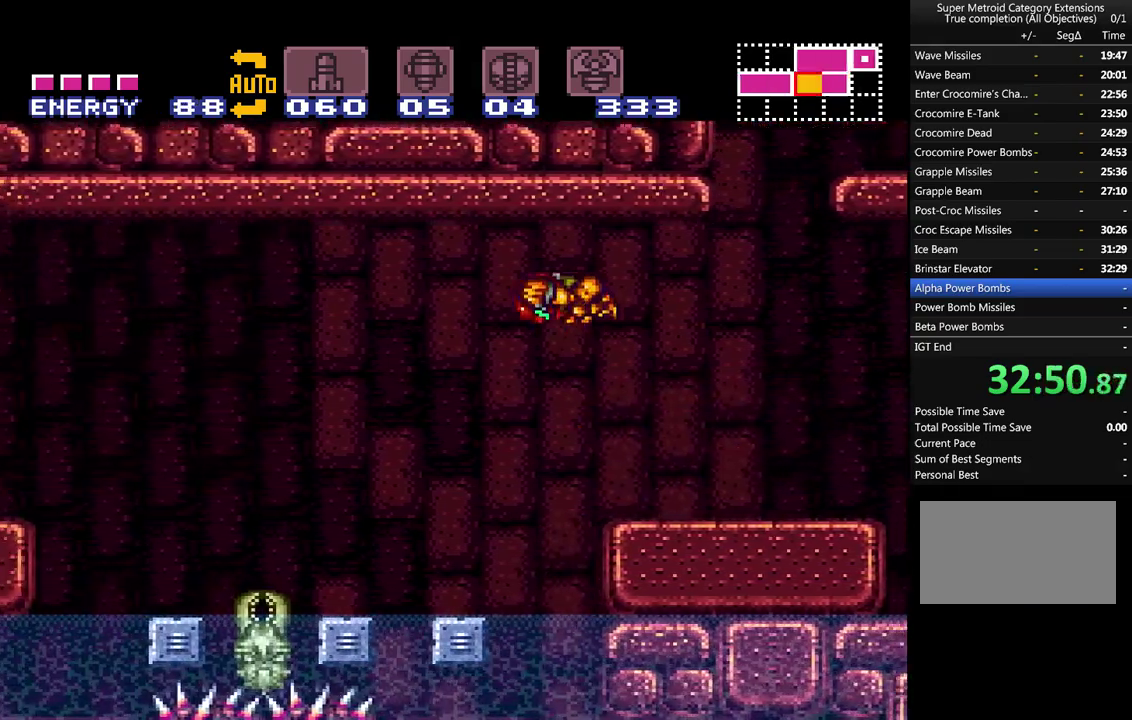
{"buttons": ["A", "DPAD_LEFT"], "events": [[33, "B", "up"]]}
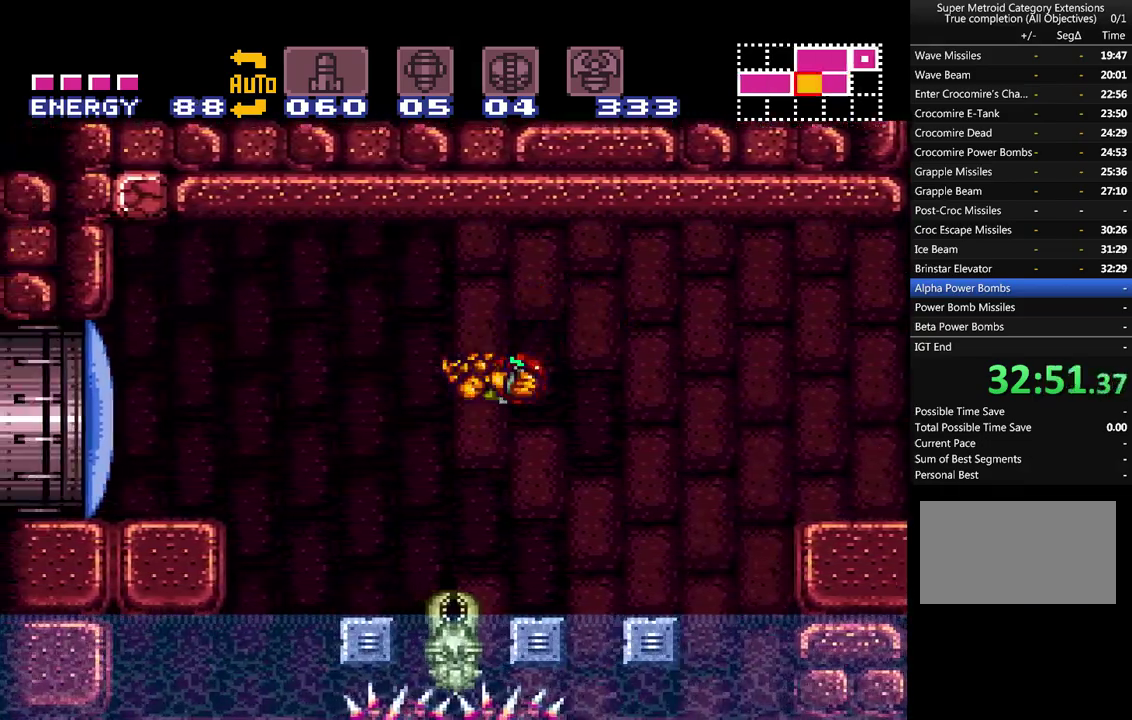
{"buttons": ["A", "B", "DPAD_LEFT"], "events": [[33, "DPAD_LEFT", "up"], [150, "DPAD_RIGHT", "down"], [250, "DPAD_RIGHT", "up"], [283, "DPAD_LEFT", "down"], [417, "B", "down"]]}
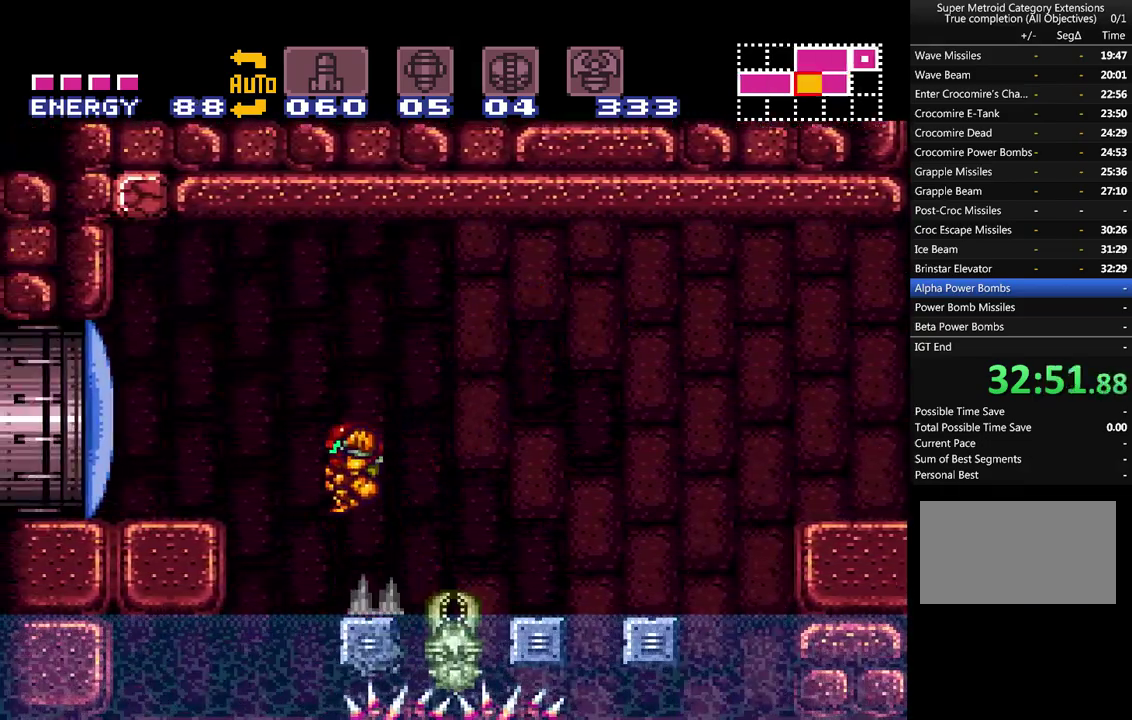
{"buttons": ["A", "L1", "DPAD_LEFT"], "events": [[150, "B", "up"], [217, "L1", "down"], [383, "Y", "down"], [483, "Y", "up"]]}
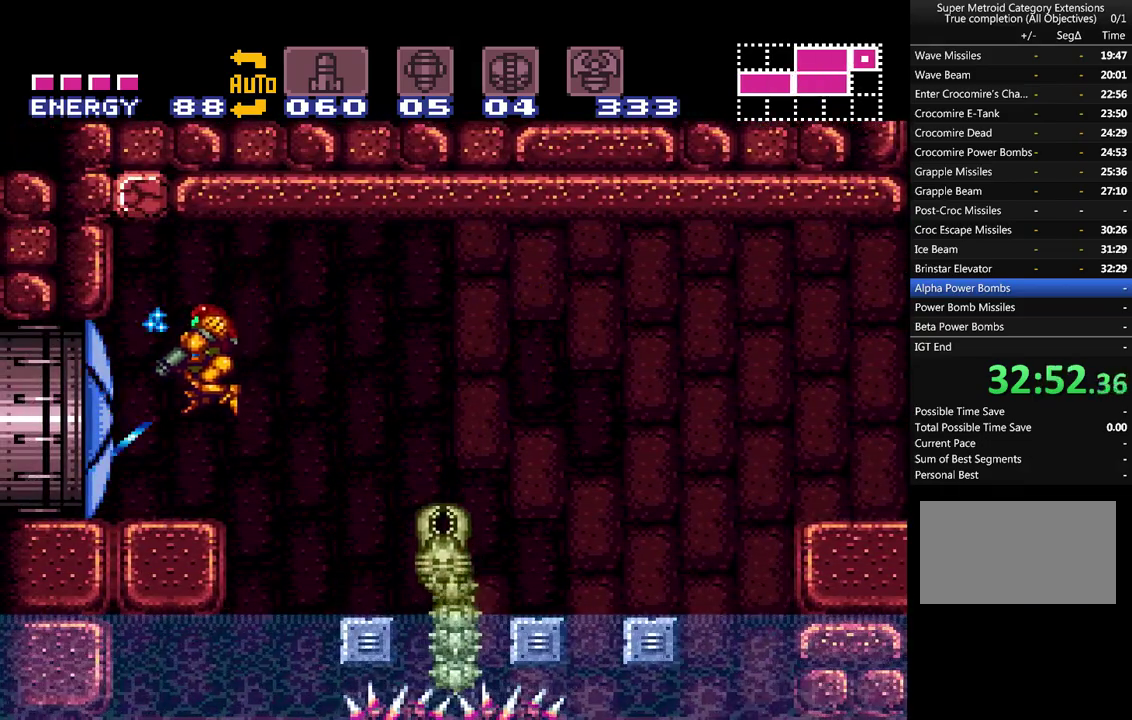
{"buttons": ["A", "DPAD_LEFT"], "events": [[100, "L1", "up"]]}
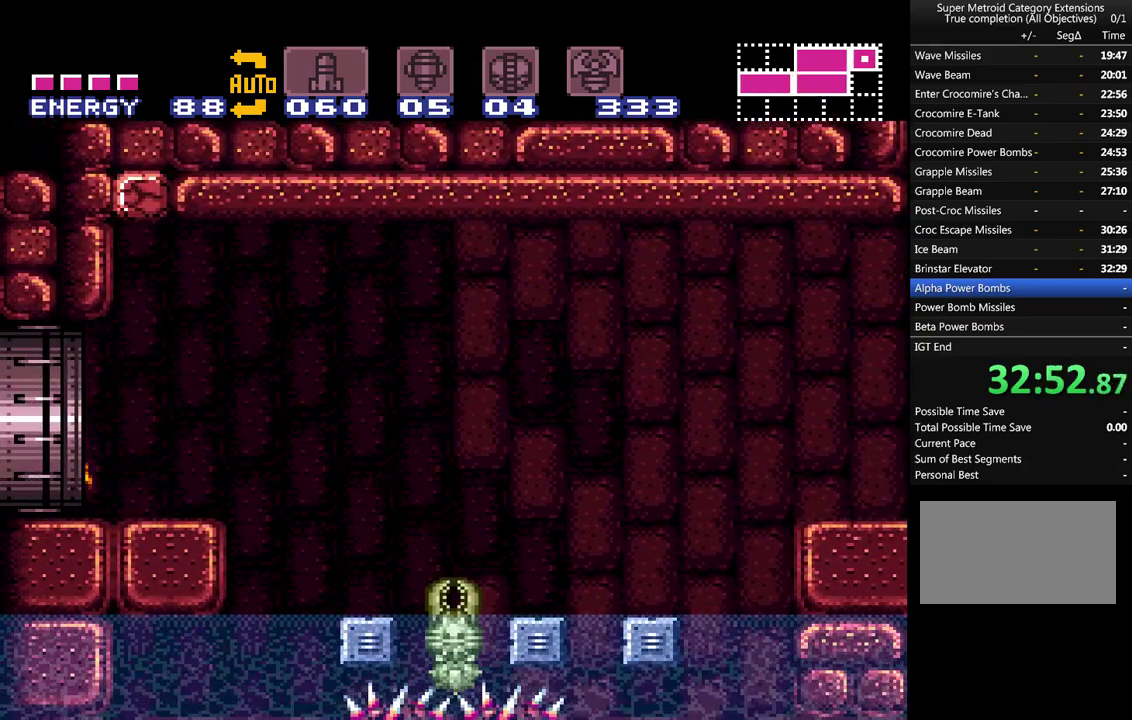
{"buttons": ["A", "R1"], "events": [[250, "DPAD_LEFT", "up"], [467, "R1", "down"]]}
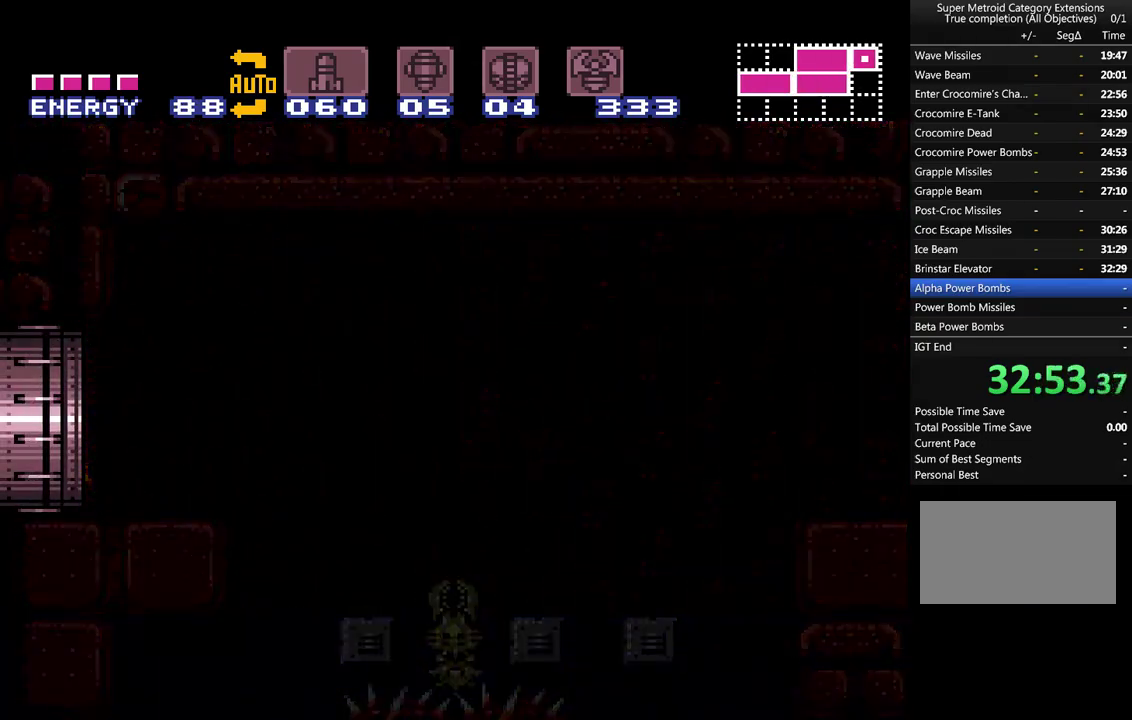
{"buttons": ["A", "R1"], "events": []}
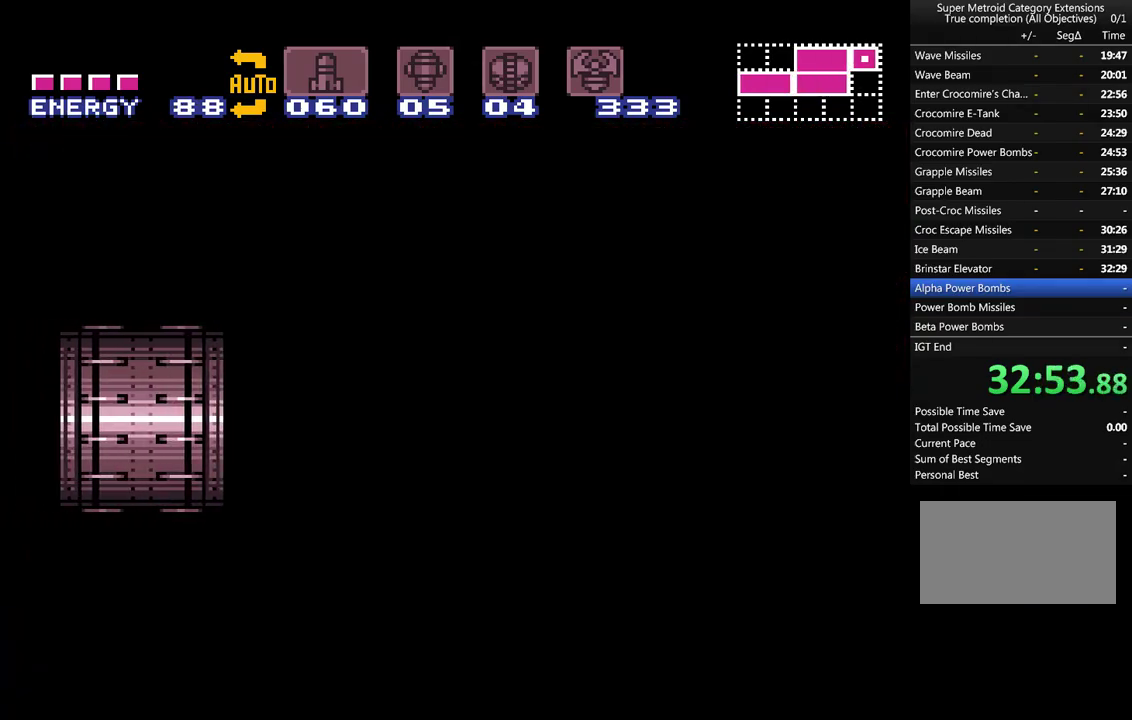
{"buttons": ["A", "R1"], "events": []}
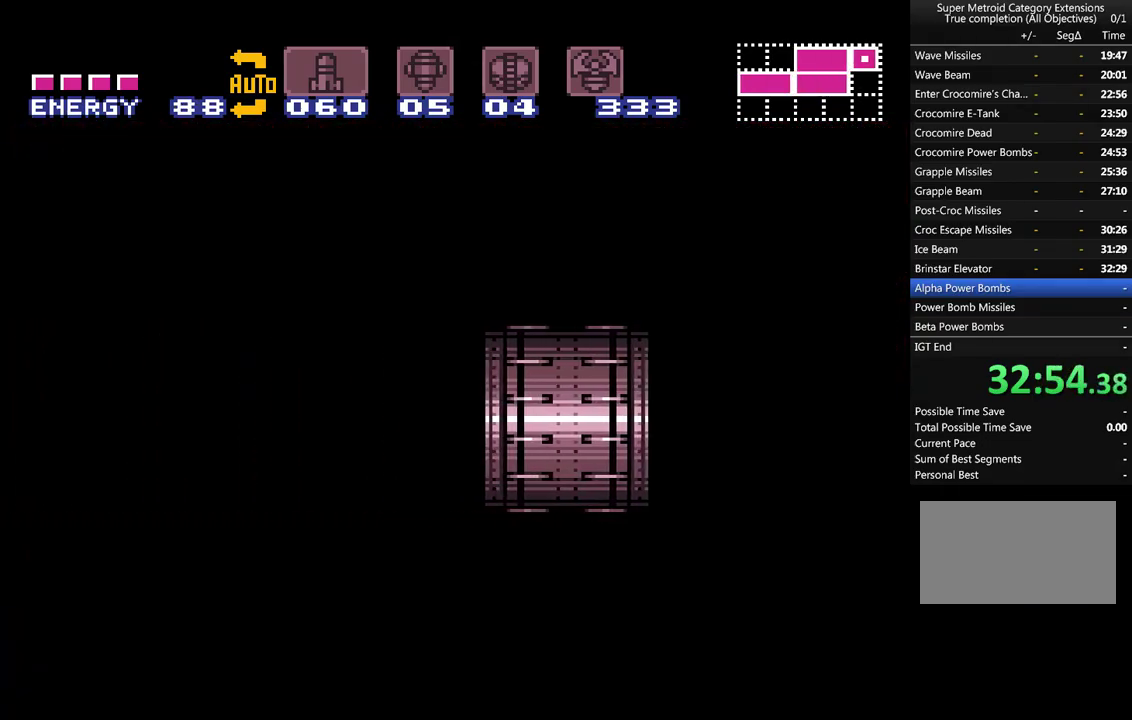
{"buttons": ["R1"], "events": [[250, "A", "up"]]}
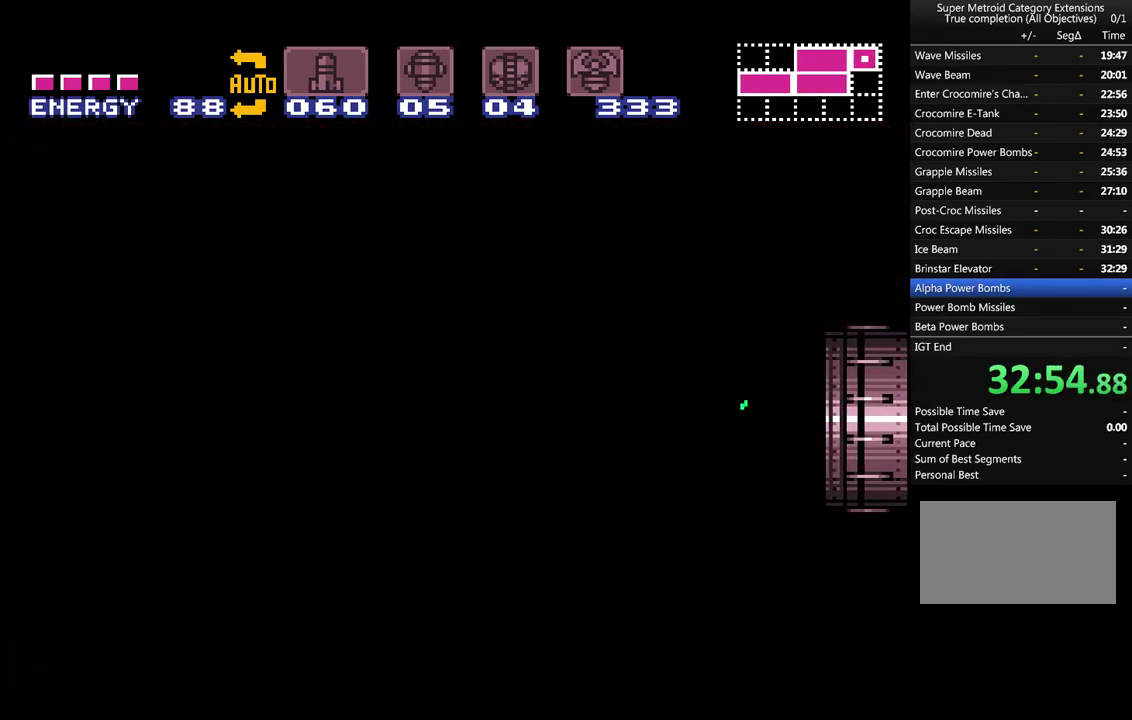
{"buttons": ["R1"], "events": []}
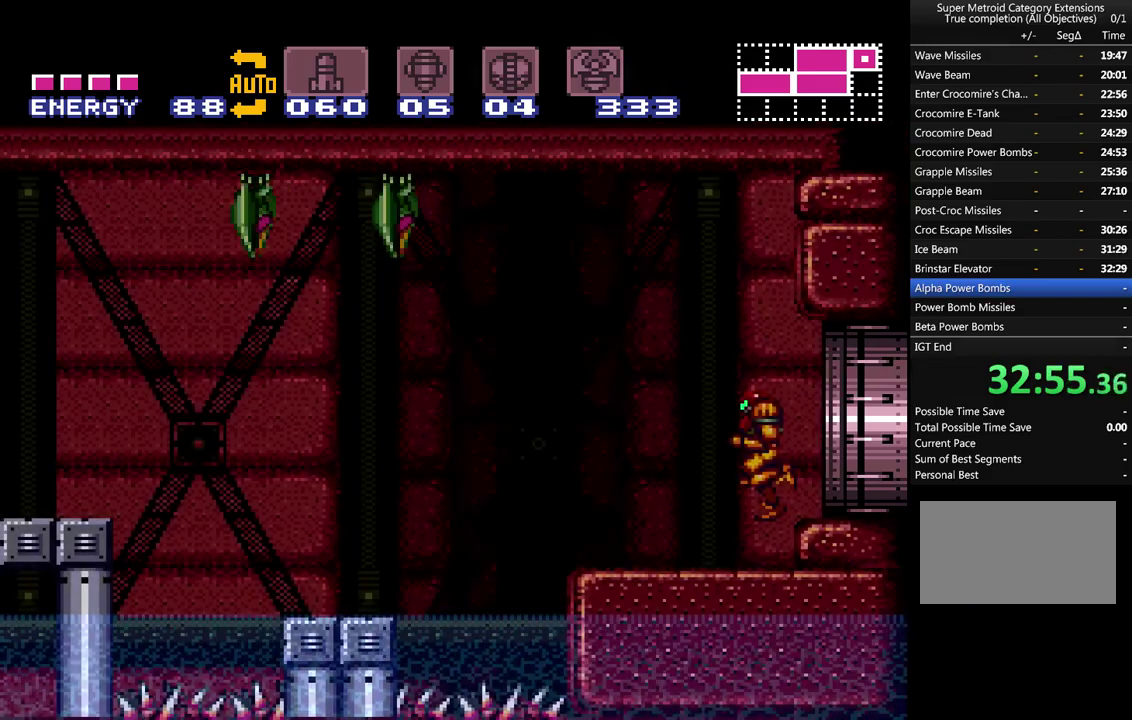
{"buttons": ["Y", "R1"], "events": [[183, "Y", "down"], [333, "Y", "up"], [433, "Y", "down"]]}
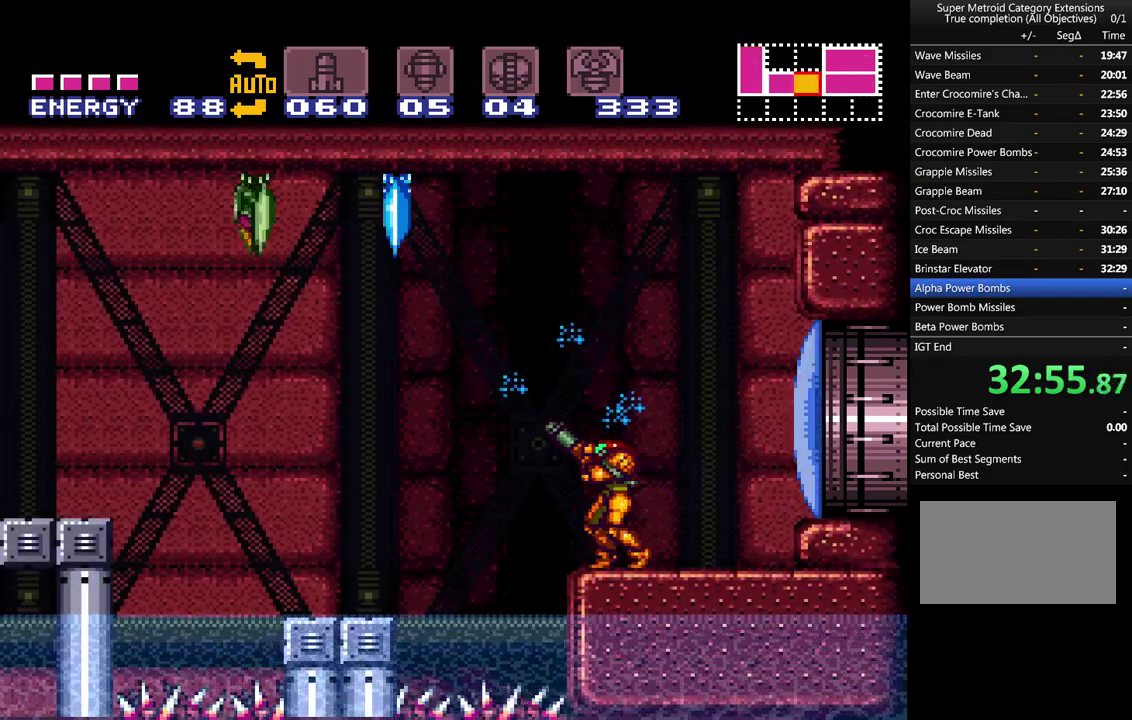
{"buttons": ["R1"], "events": [[33, "Y", "up"], [83, "Y", "down"], [183, "Y", "up"], [250, "Y", "down"], [333, "Y", "up"], [400, "Y", "down"], [500, "Y", "up"]]}
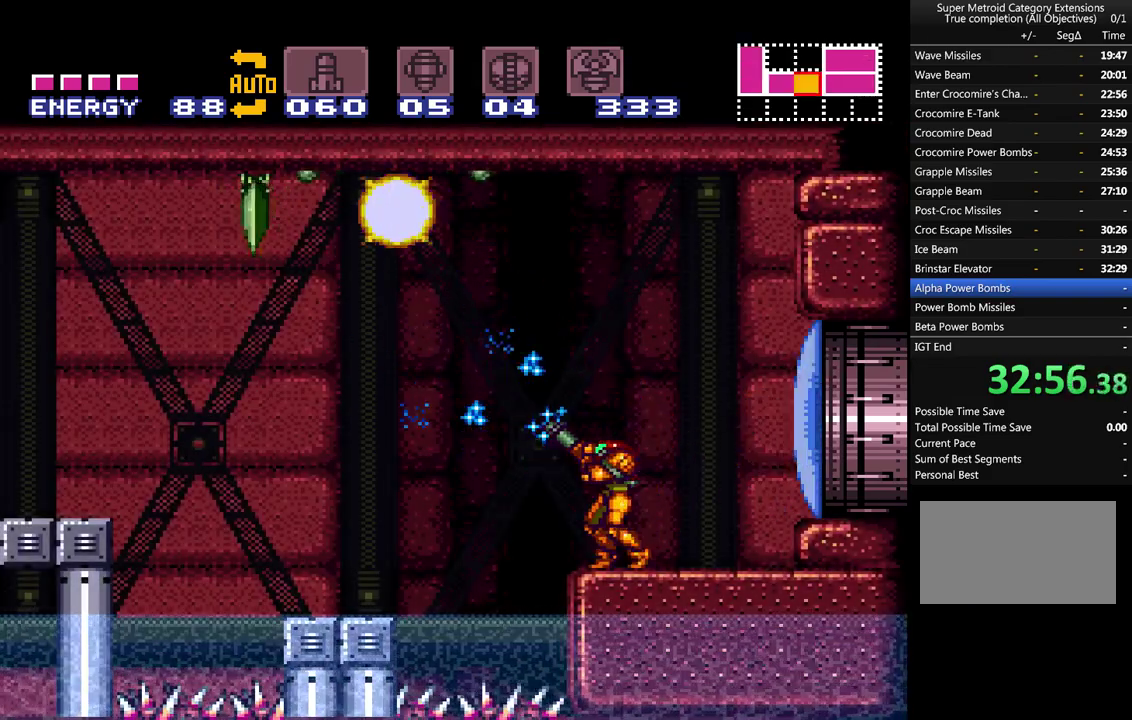
{"buttons": ["A"], "events": [[83, "Y", "down"], [183, "Y", "up"], [250, "Y", "down"], [333, "Y", "up"], [400, "R1", "up"], [500, "A", "down"]]}
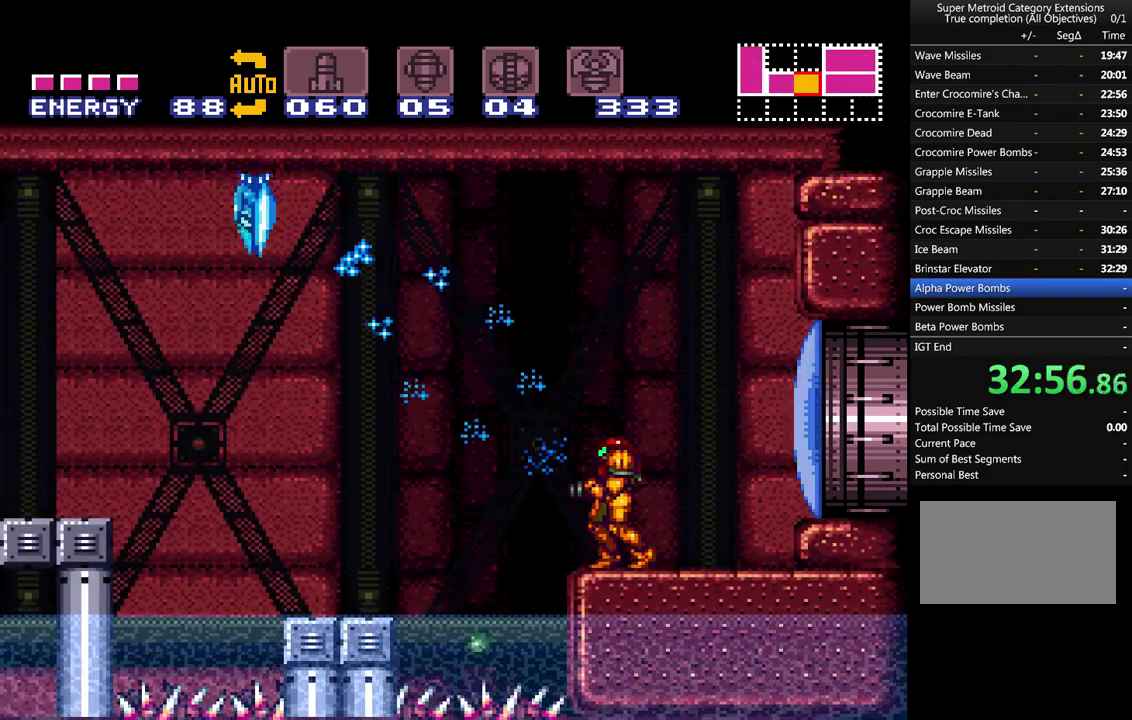
{"buttons": ["A", "DPAD_LEFT"], "events": [[183, "DPAD_LEFT", "down"], [267, "B", "down"], [400, "B", "up"]]}
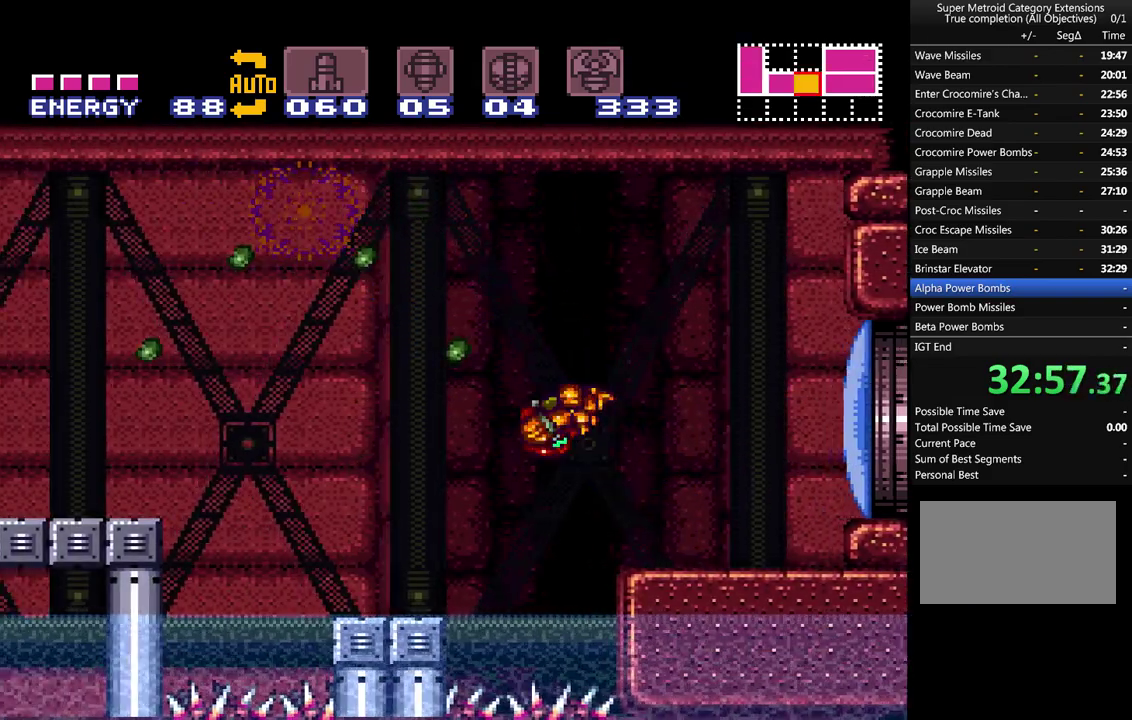
{"buttons": ["A", "DPAD_LEFT"], "events": []}
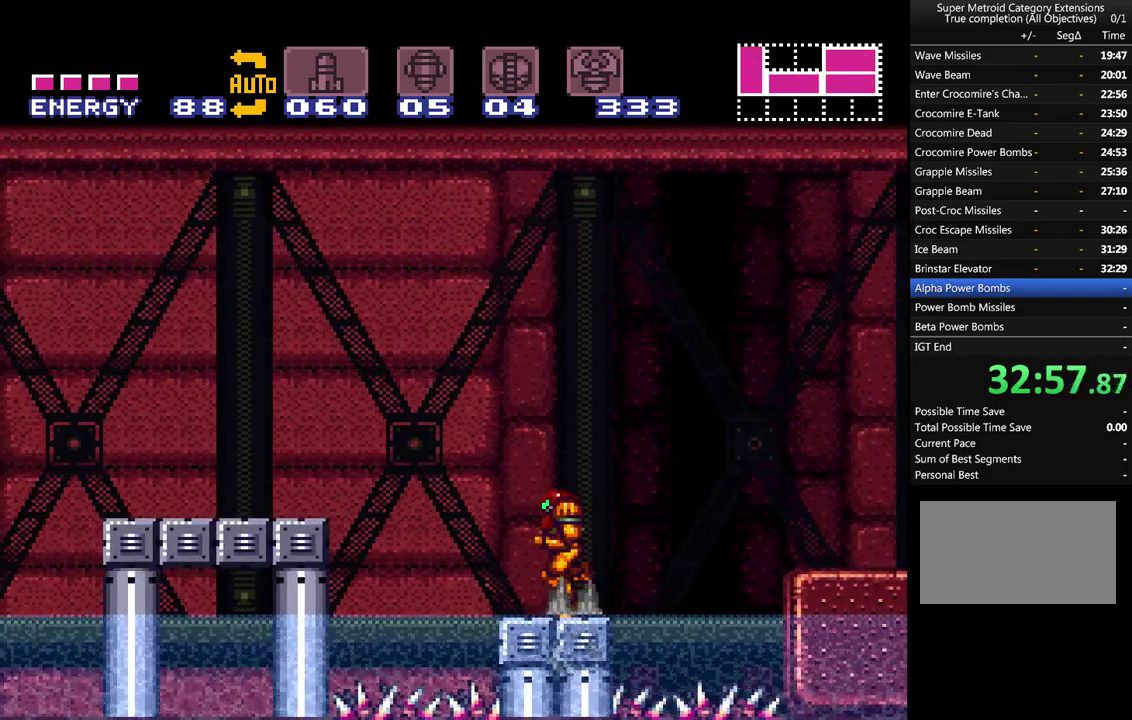
{"buttons": ["A", "DPAD_LEFT"], "events": [[17, "B", "down"], [467, "B", "up"]]}
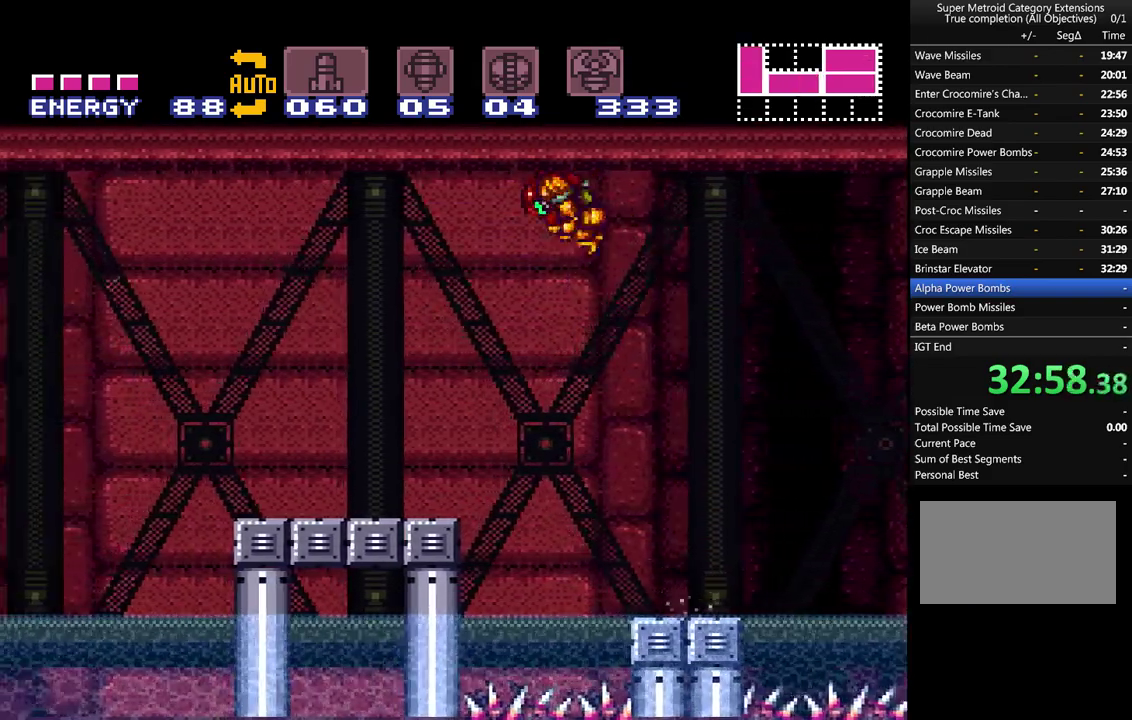
{"buttons": ["A", "DPAD_LEFT"], "events": [[17, "L1", "down"], [183, "L1", "up"]]}
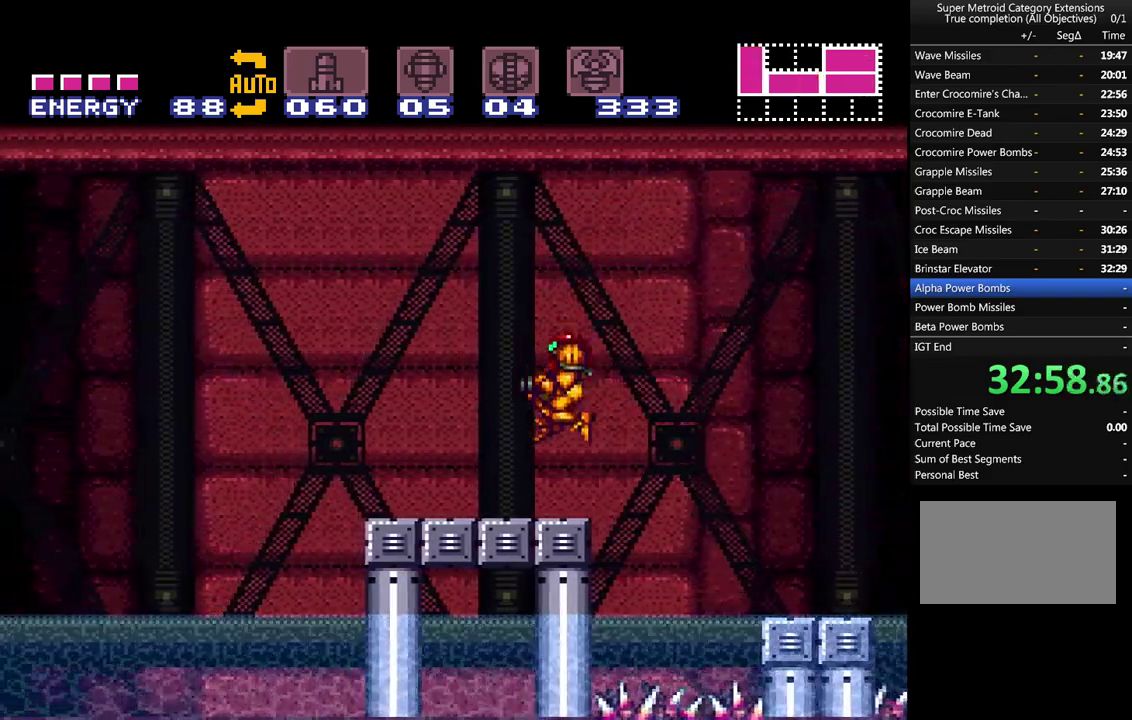
{"buttons": ["A", "B", "DPAD_LEFT"], "events": [[400, "B", "down"]]}
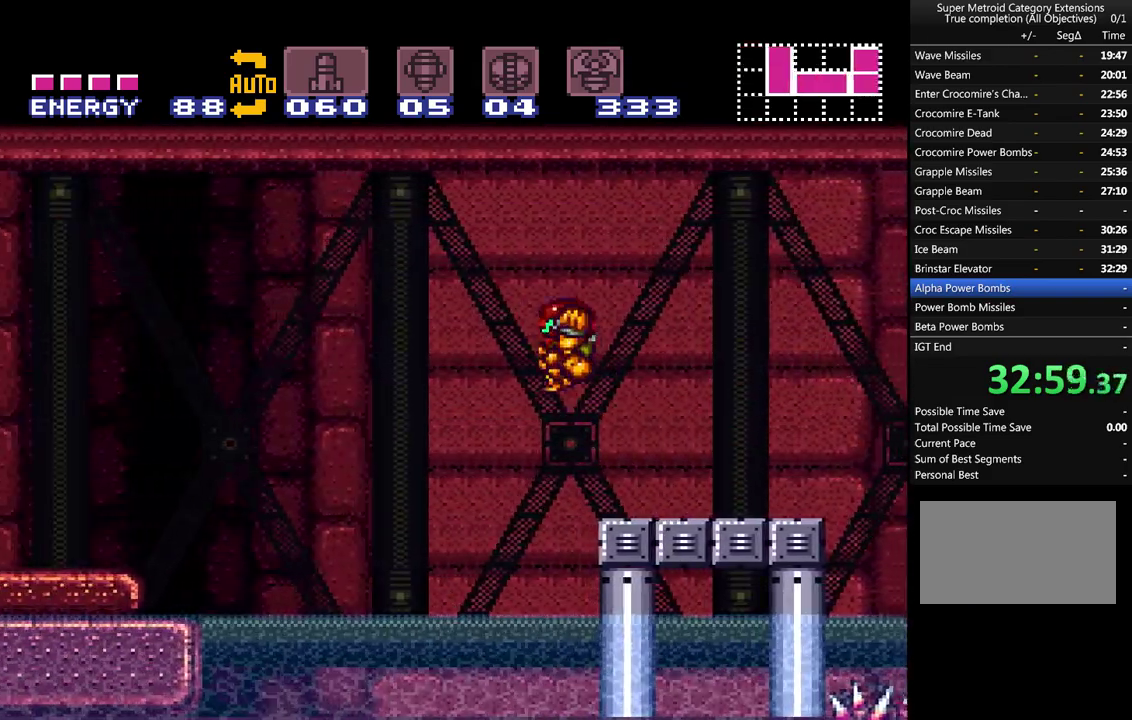
{"buttons": ["A", "DPAD_LEFT"], "events": [[233, "B", "up"]]}
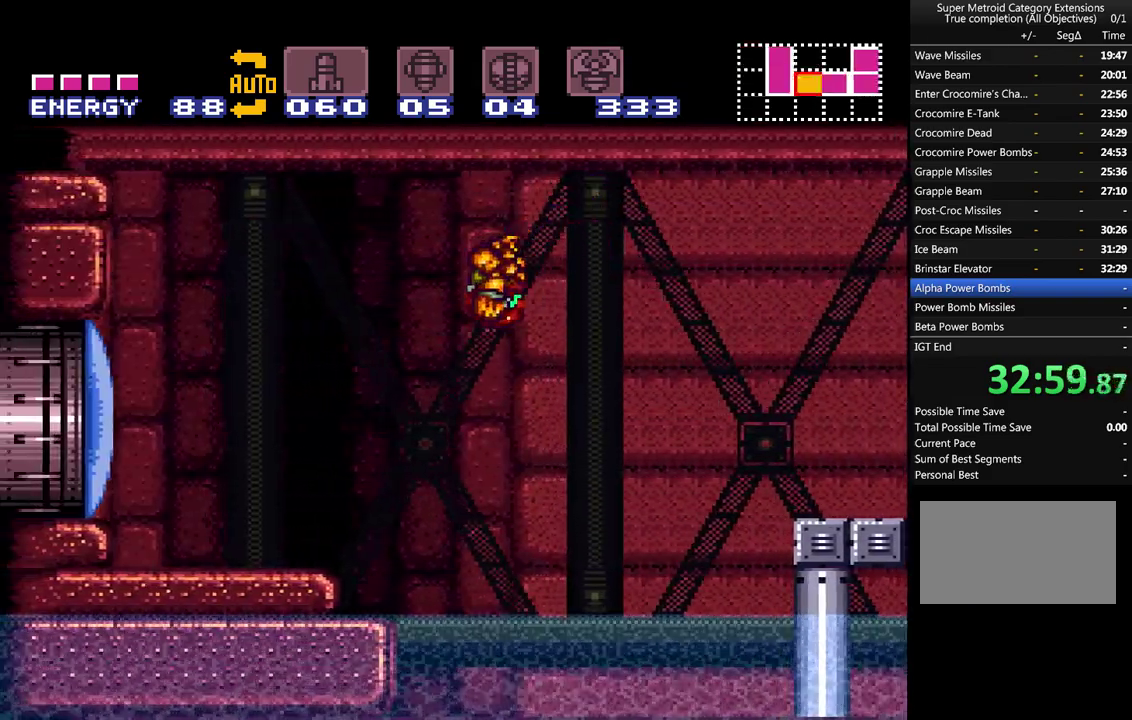
{"buttons": ["DPAD_LEFT"], "events": [[233, "Y", "down"], [333, "Y", "up"], [433, "A", "up"]]}
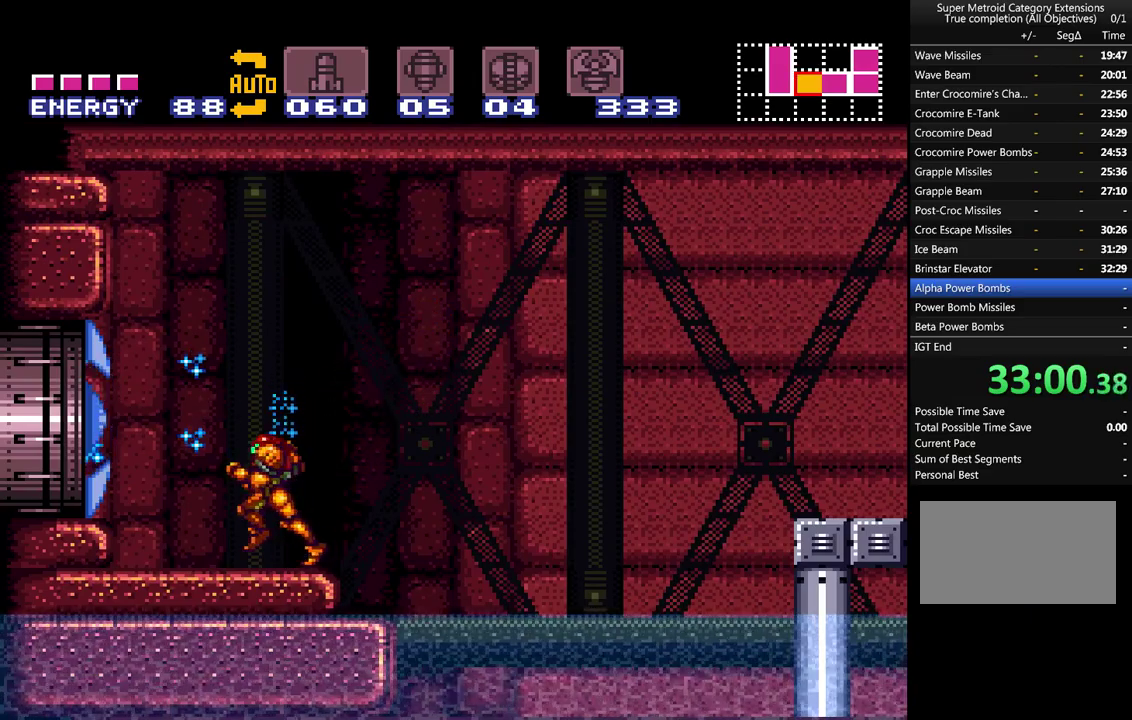
{"buttons": ["A", "DPAD_LEFT"], "events": [[33, "A", "down"], [83, "B", "down"], [150, "B", "up"]]}